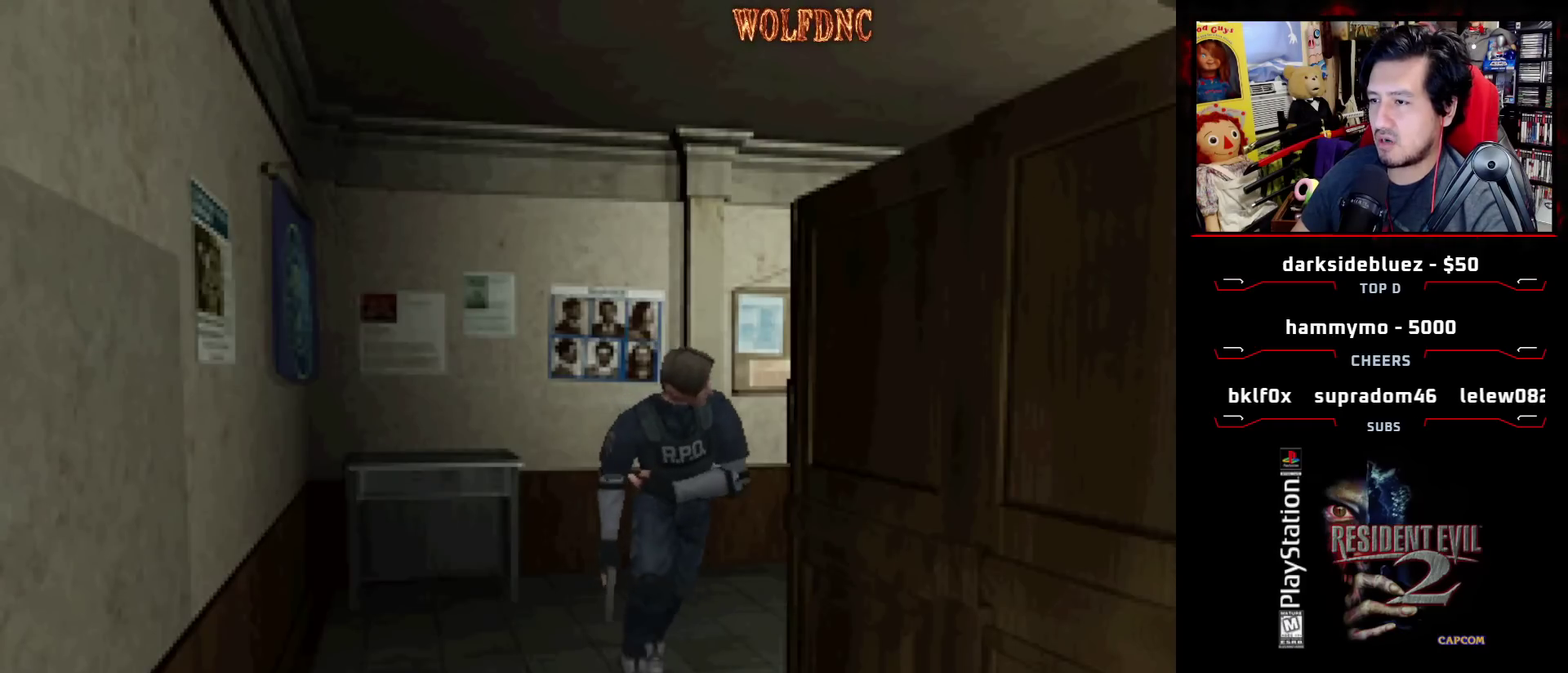
Gameplay with a controller (PlayStation layout); each line is a JSON object with the inputs held at the frame after it. "events" lists button and stick changes between this image and that frame as [ms after this image, input, new state], when the widget could be followed in between. Not read: L3 R3.
{"buttons": ["SQUARE", "DPAD_UP", "DPAD_RIGHT"], "events": [[133, "DPAD_RIGHT", "down"], [317, "DPAD_RIGHT", "up"], [467, "DPAD_RIGHT", "down"]]}
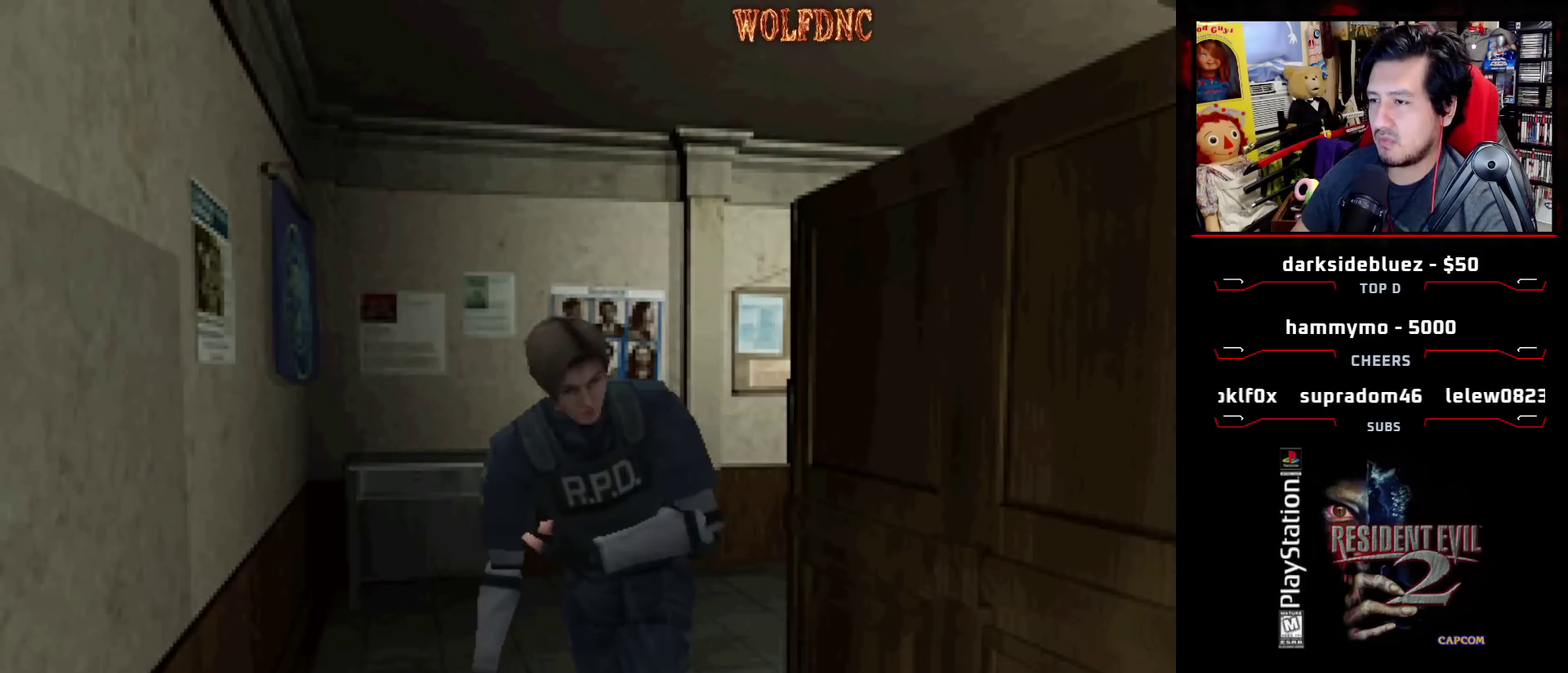
{"buttons": ["CROSS", "SQUARE", "DPAD_UP"], "events": [[283, "CROSS", "down"], [383, "CROSS", "up"], [433, "DPAD_RIGHT", "up"], [467, "CROSS", "down"]]}
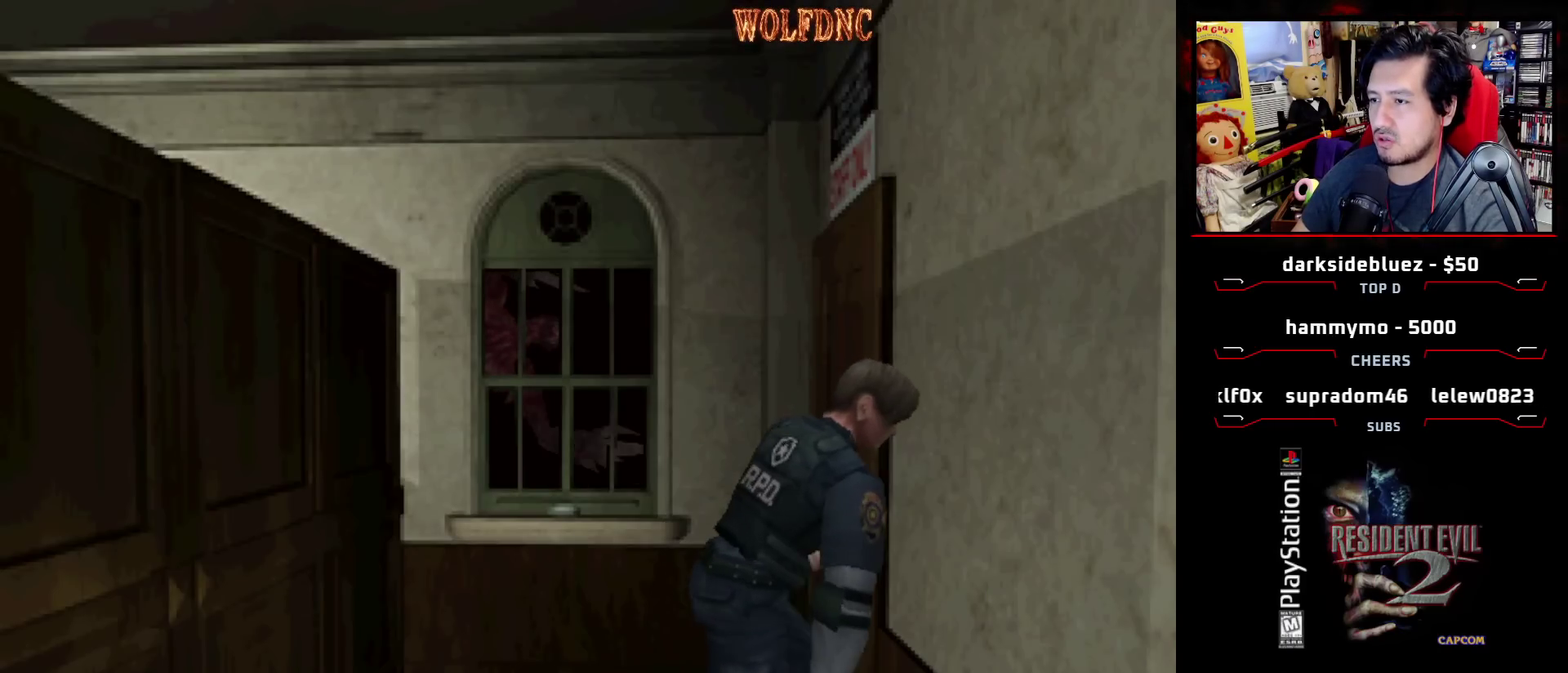
{"buttons": ["SQUARE", "DPAD_UP"], "events": [[167, "DPAD_LEFT", "down"], [350, "CROSS", "up"], [400, "CROSS", "down"], [433, "DPAD_LEFT", "up"], [483, "CROSS", "up"]]}
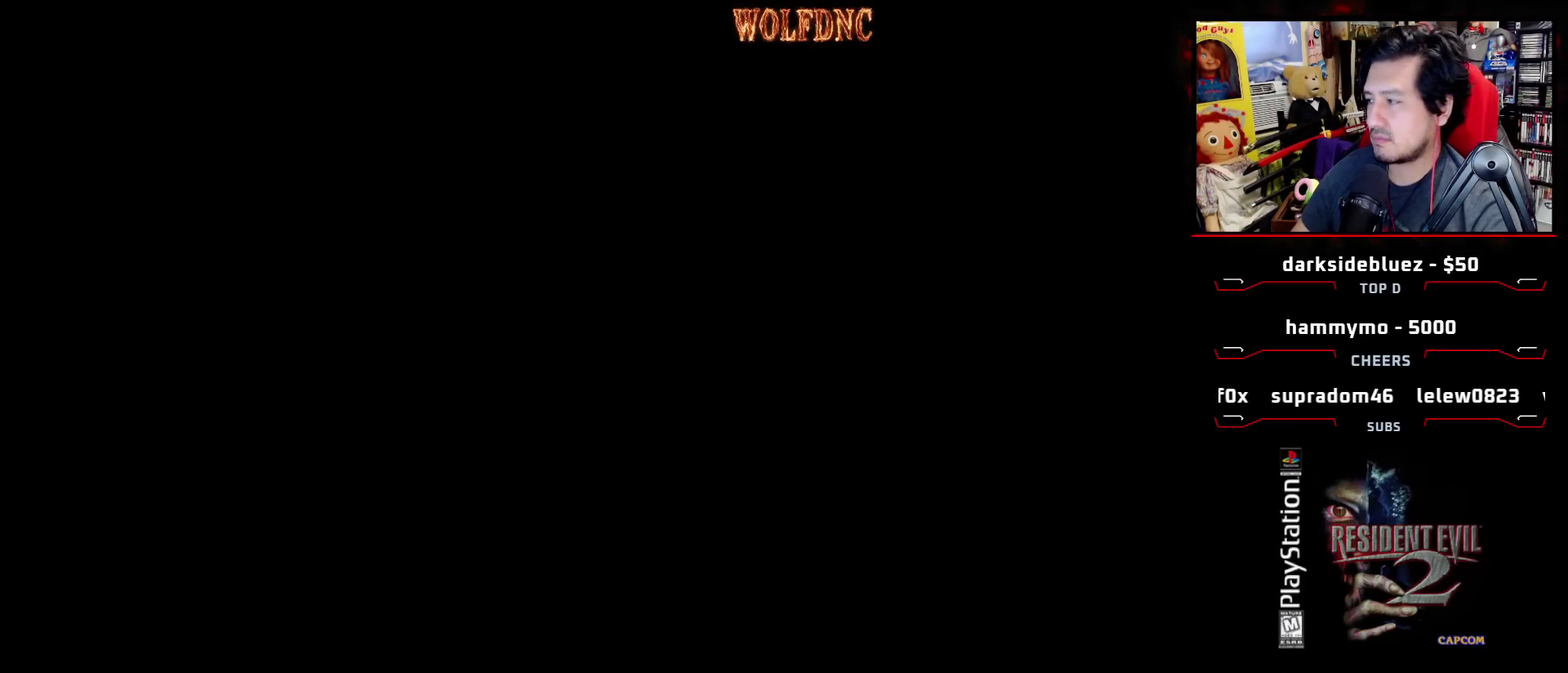
{"buttons": [], "events": [[33, "CROSS", "down"], [217, "CROSS", "up"], [217, "DPAD_UP", "up"], [267, "SQUARE", "up"]]}
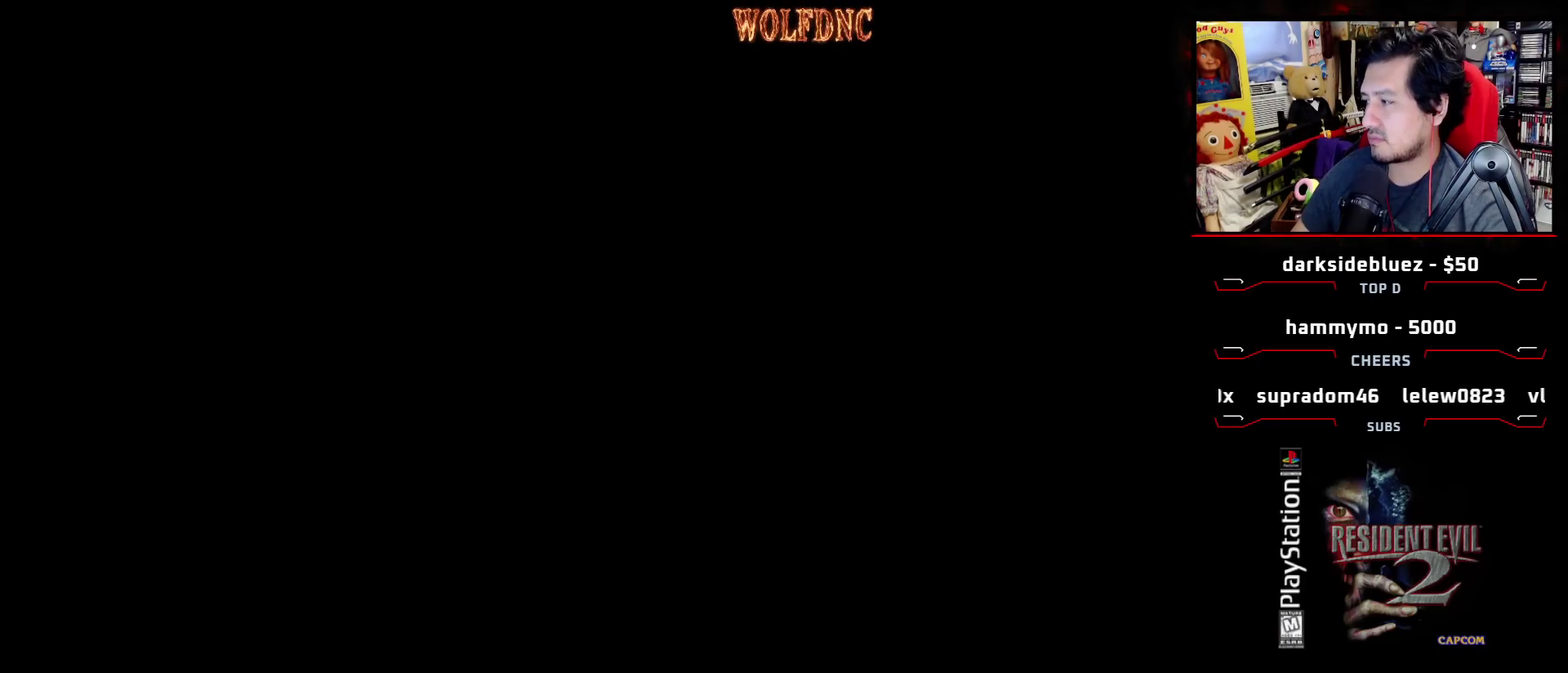
{"buttons": [], "events": []}
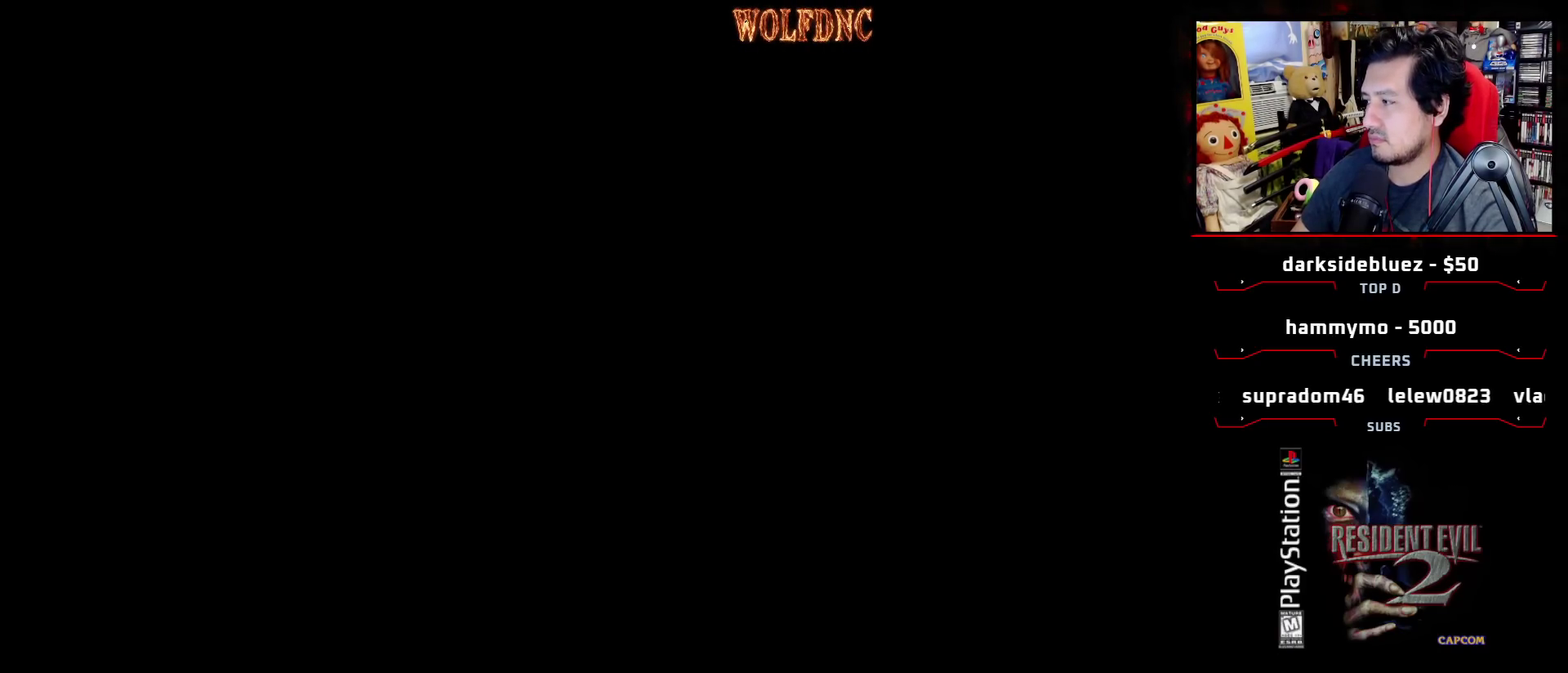
{"buttons": [], "events": []}
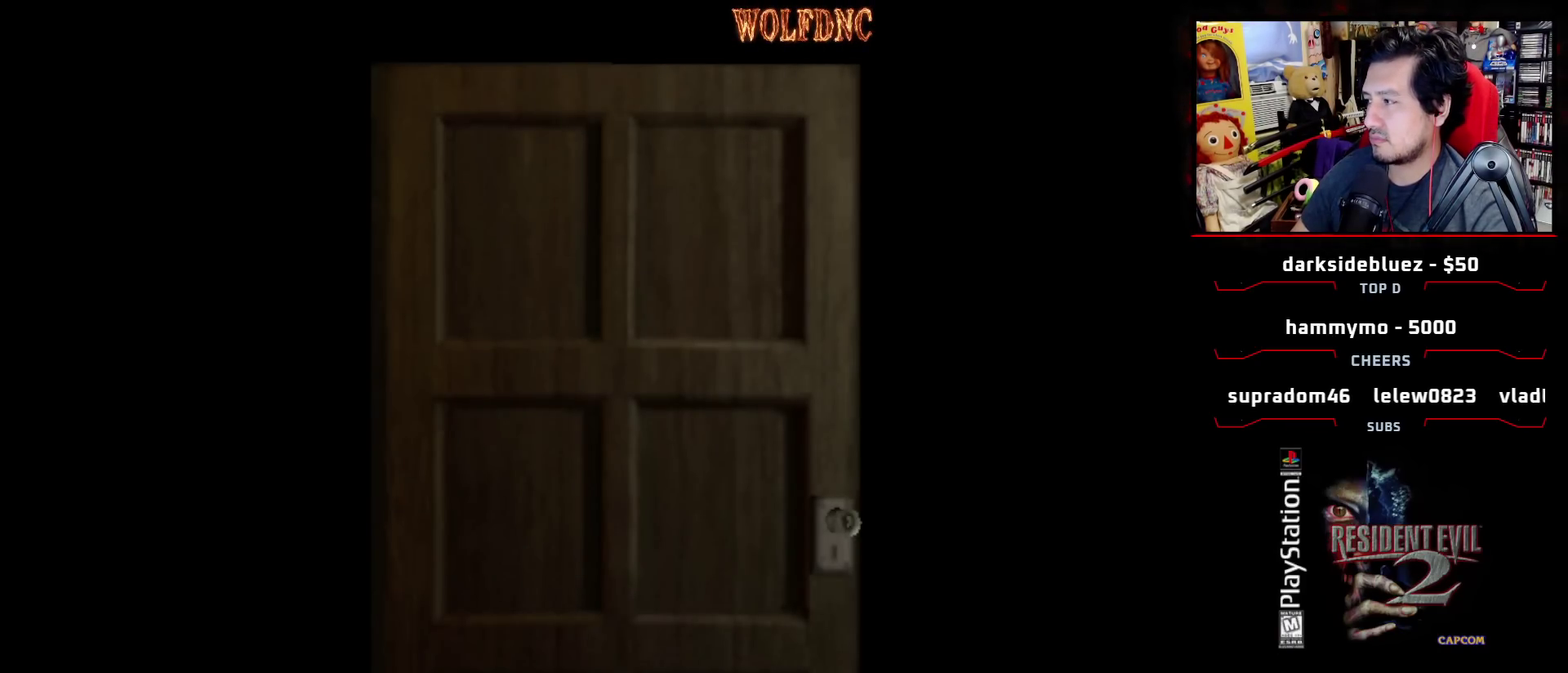
{"buttons": [], "events": []}
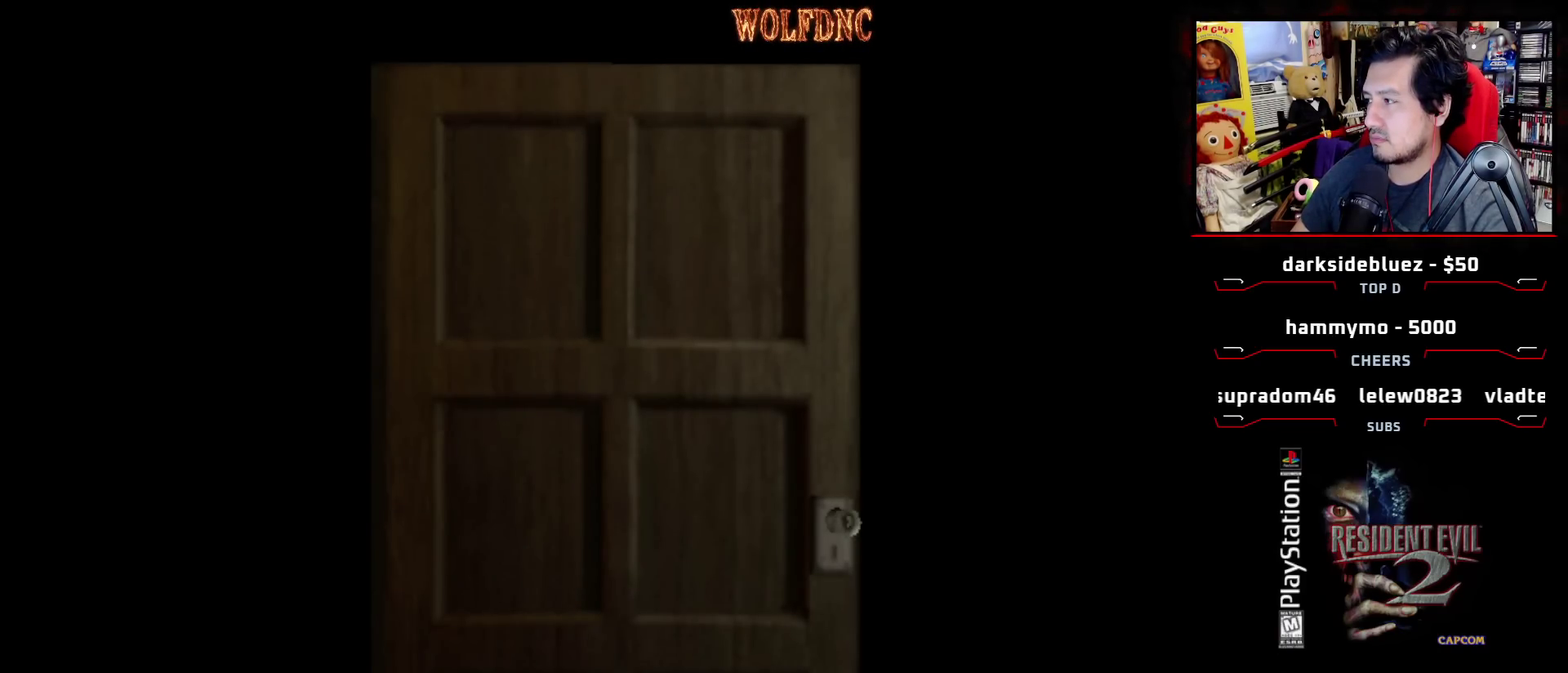
{"buttons": [], "events": []}
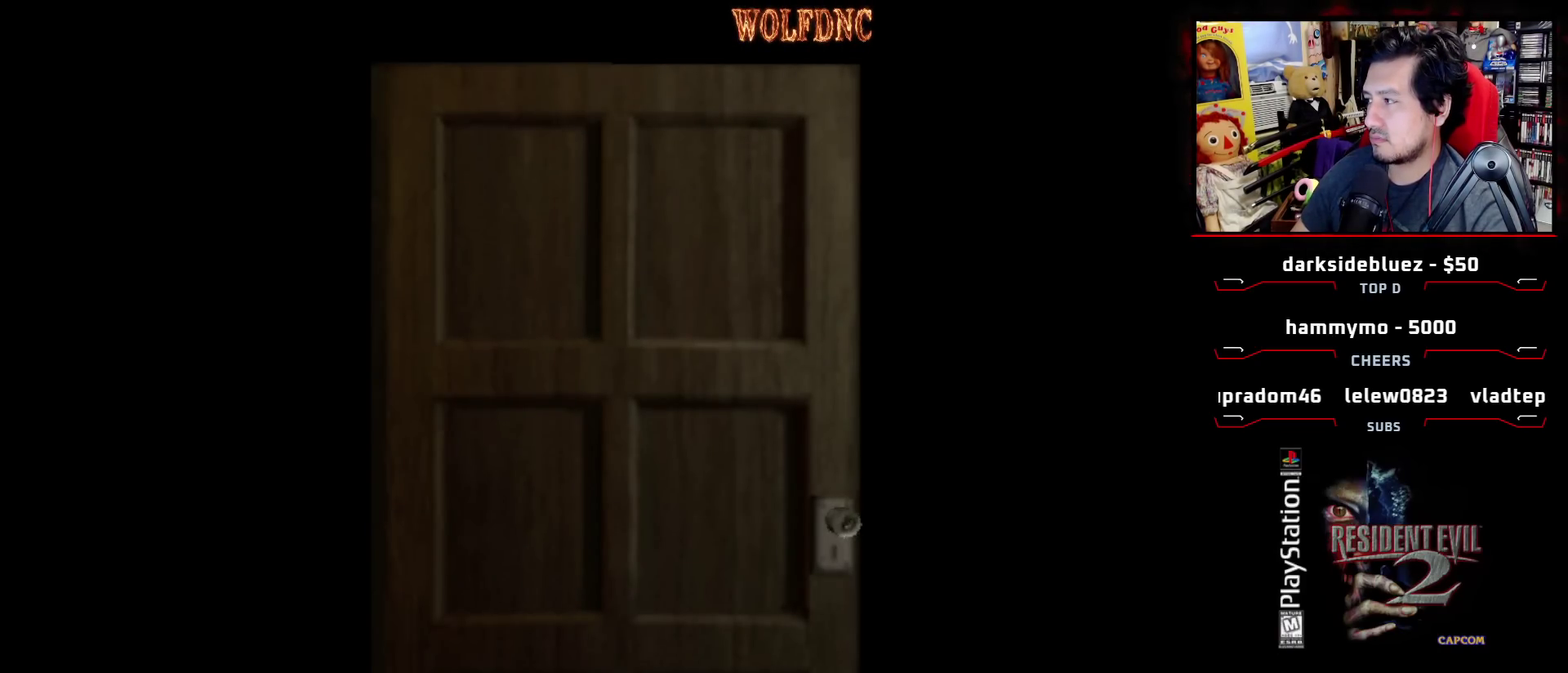
{"buttons": ["SQUARE", "DPAD_UP"], "events": [[17, "CROSS", "down"], [117, "CROSS", "up"], [117, "DPAD_UP", "down"], [167, "SQUARE", "down"]]}
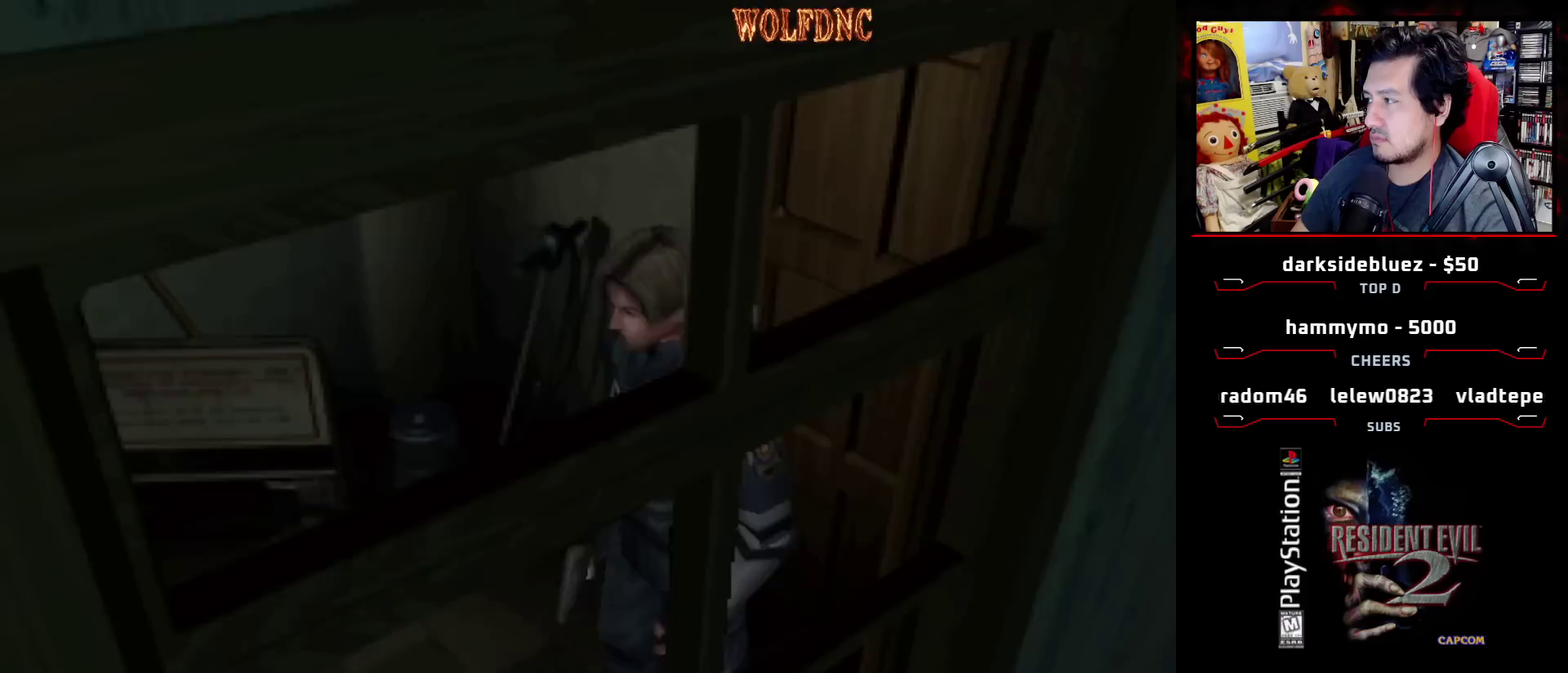
{"buttons": ["SQUARE", "DPAD_UP"], "events": []}
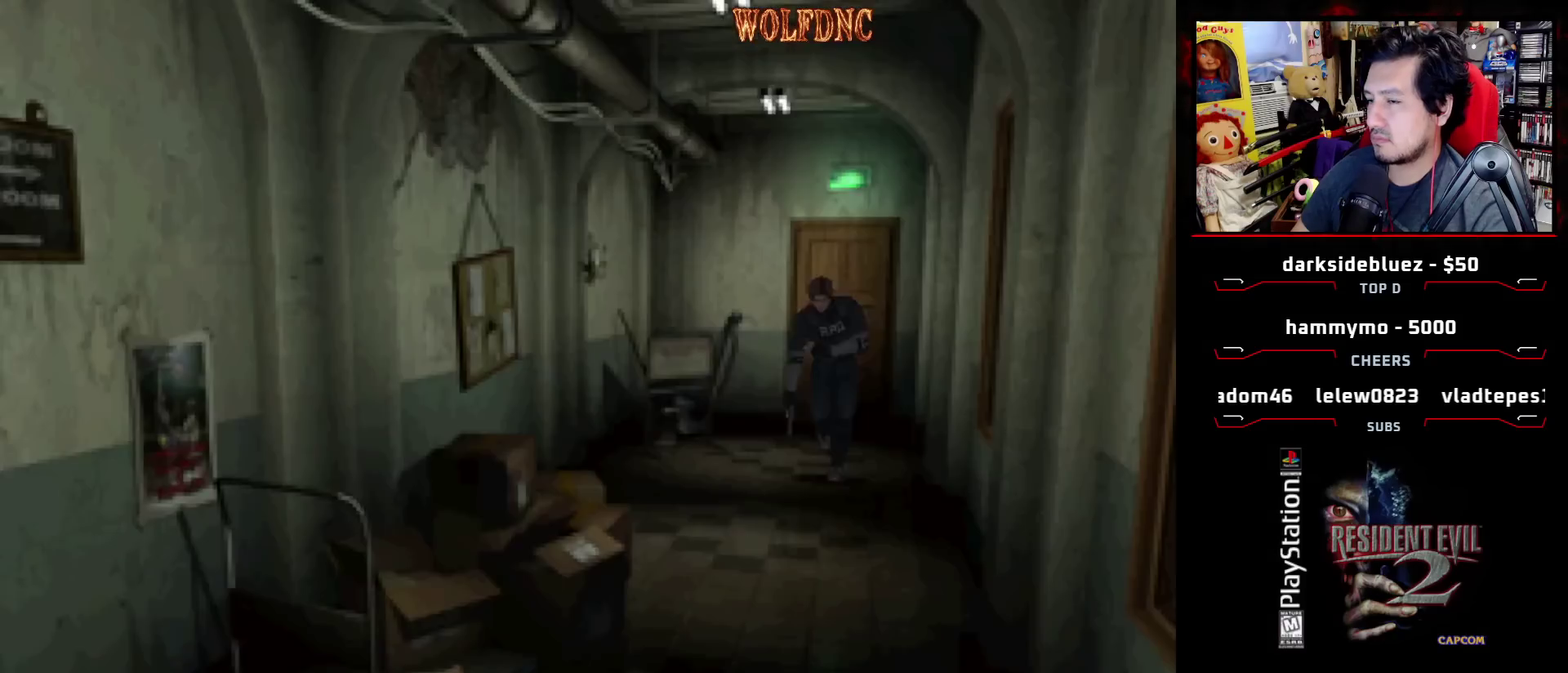
{"buttons": ["SQUARE", "DPAD_UP"], "events": []}
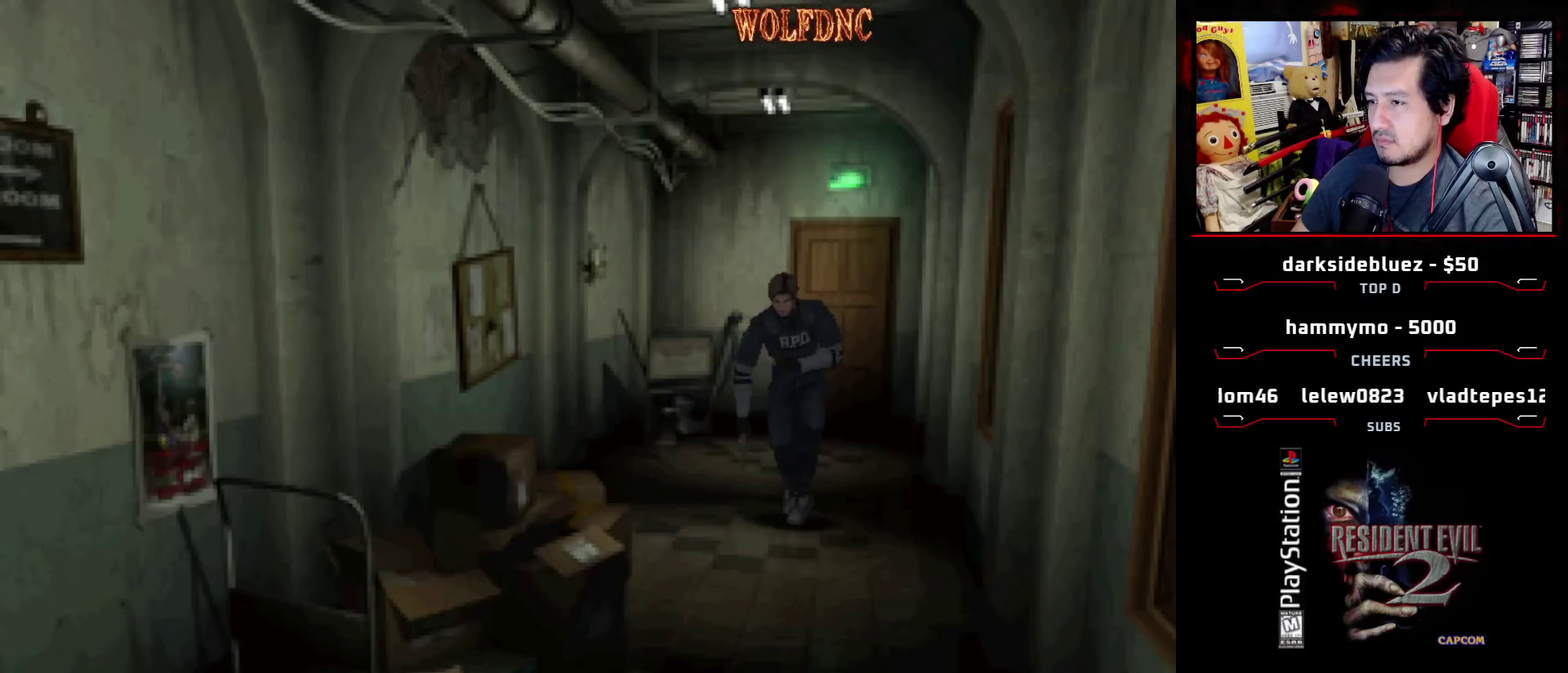
{"buttons": ["SQUARE", "DPAD_UP"], "events": []}
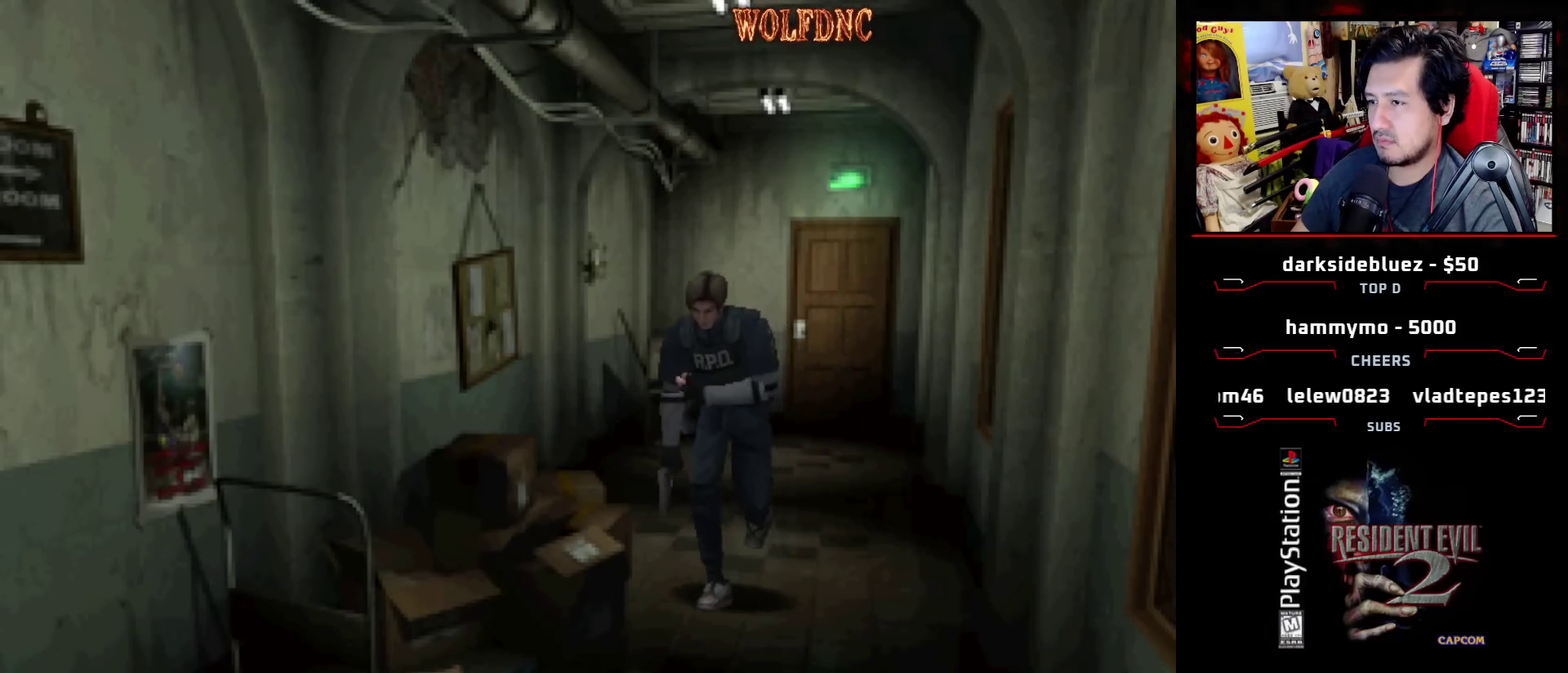
{"buttons": ["SQUARE", "DPAD_UP"], "events": []}
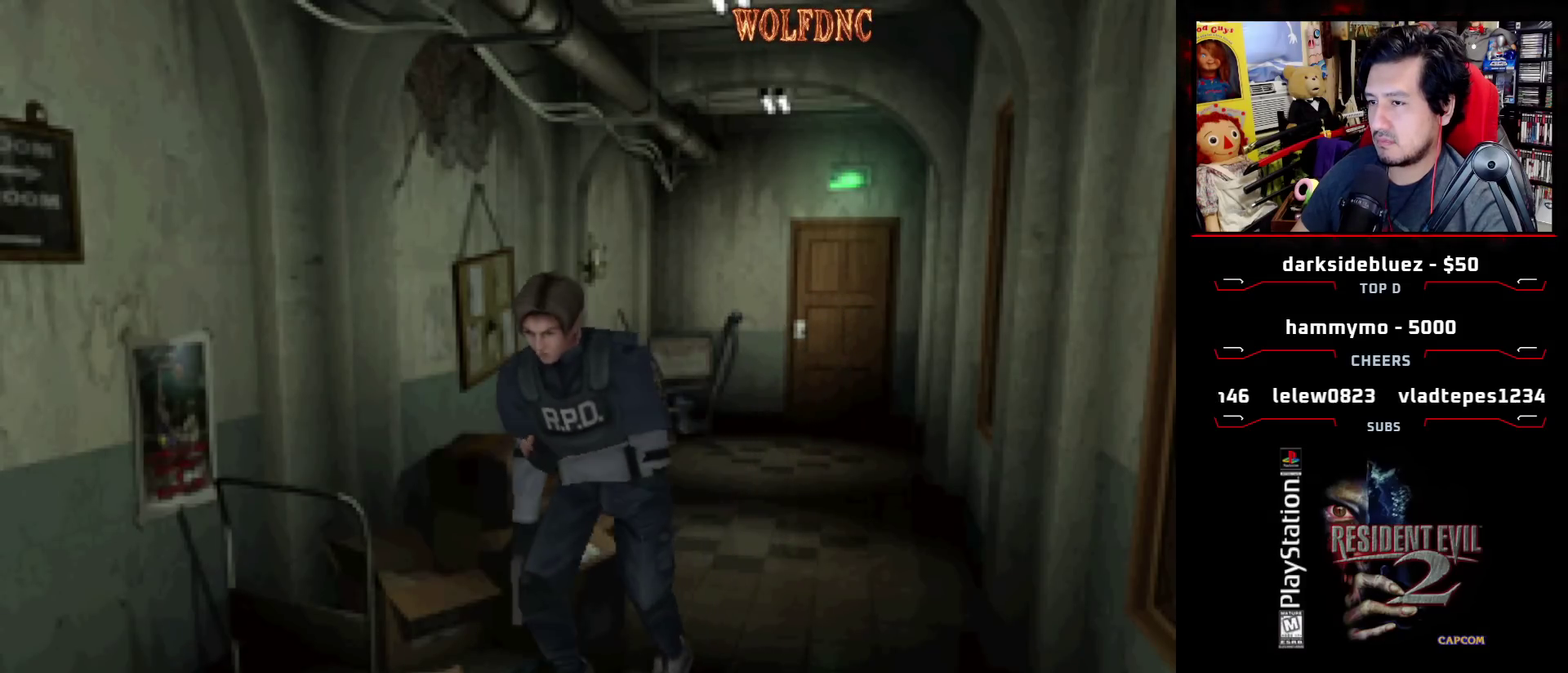
{"buttons": ["SQUARE", "DPAD_UP"], "events": []}
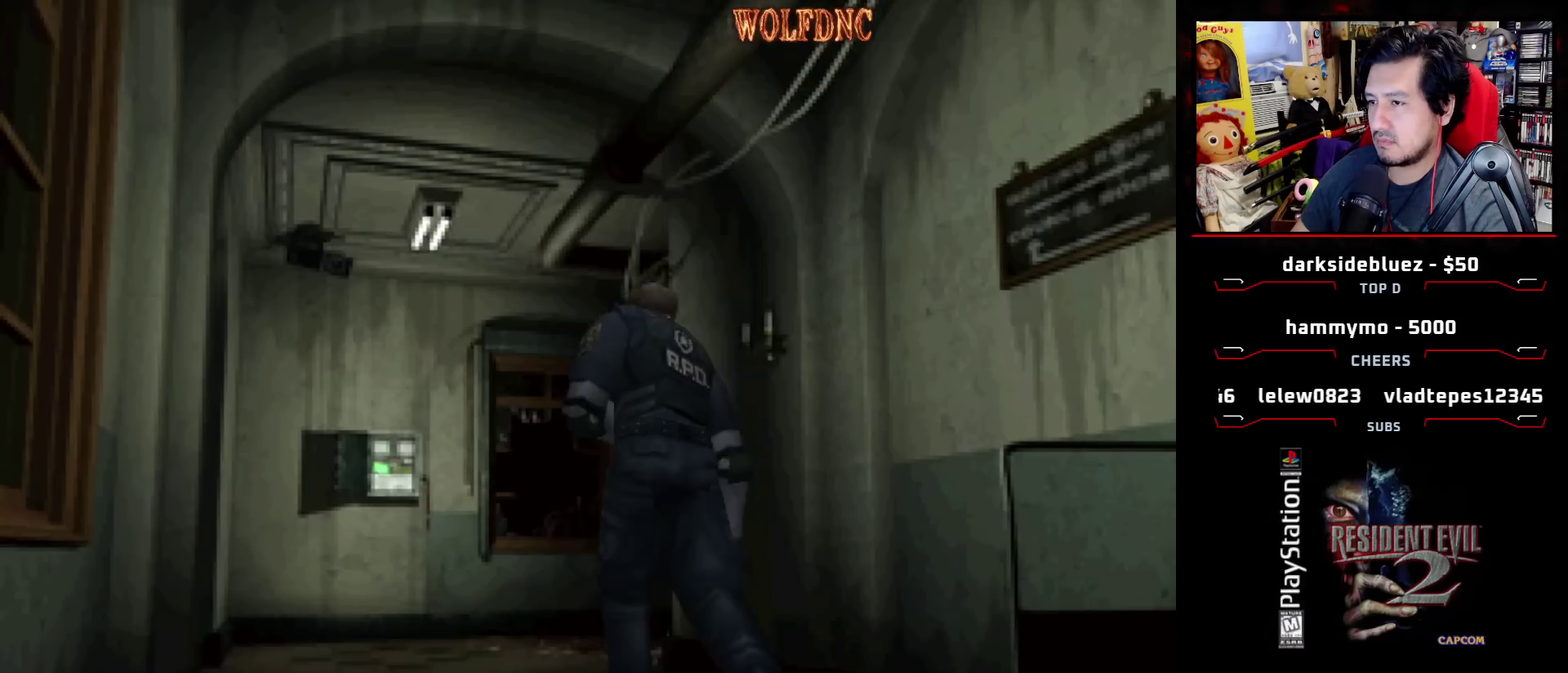
{"buttons": ["SQUARE", "DPAD_UP"], "events": []}
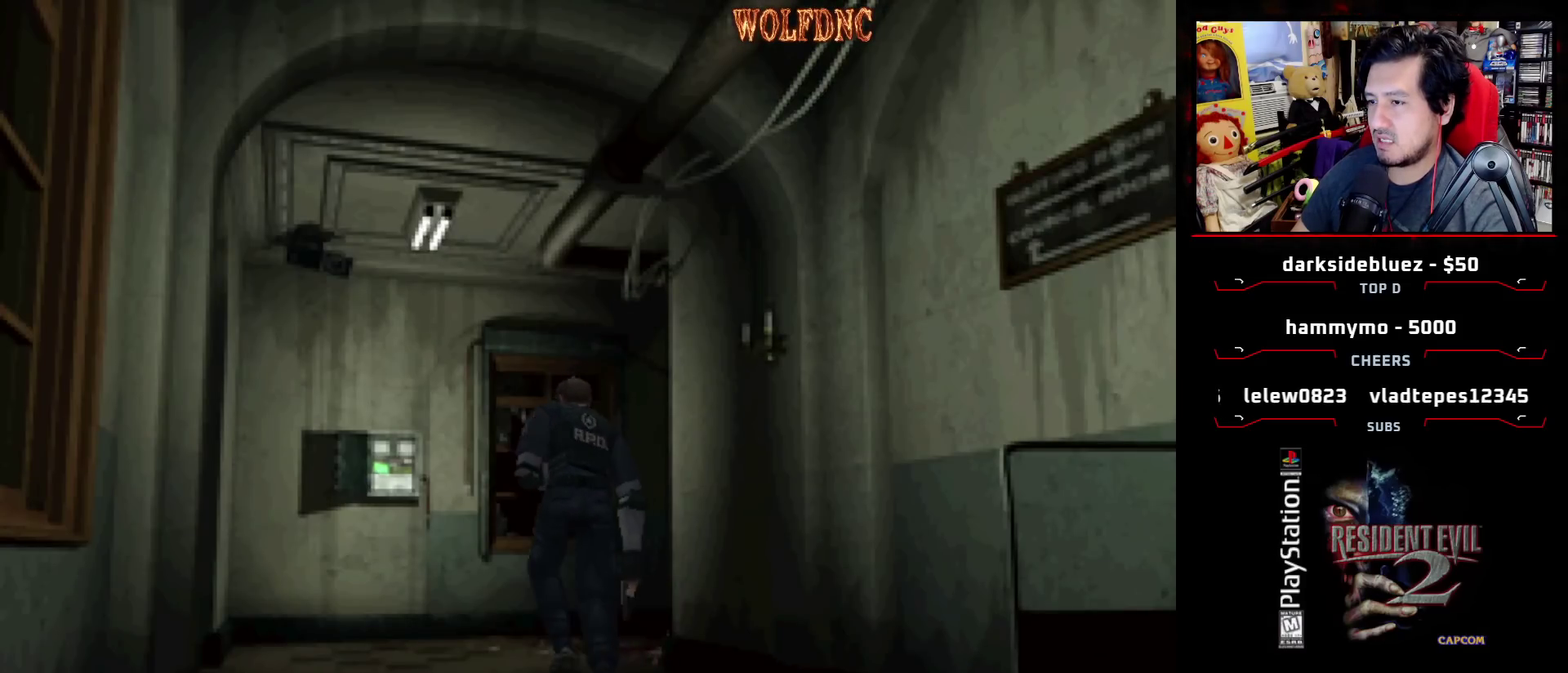
{"buttons": [], "events": [[467, "DPAD_UP", "up"], [467, "SQUARE", "up"]]}
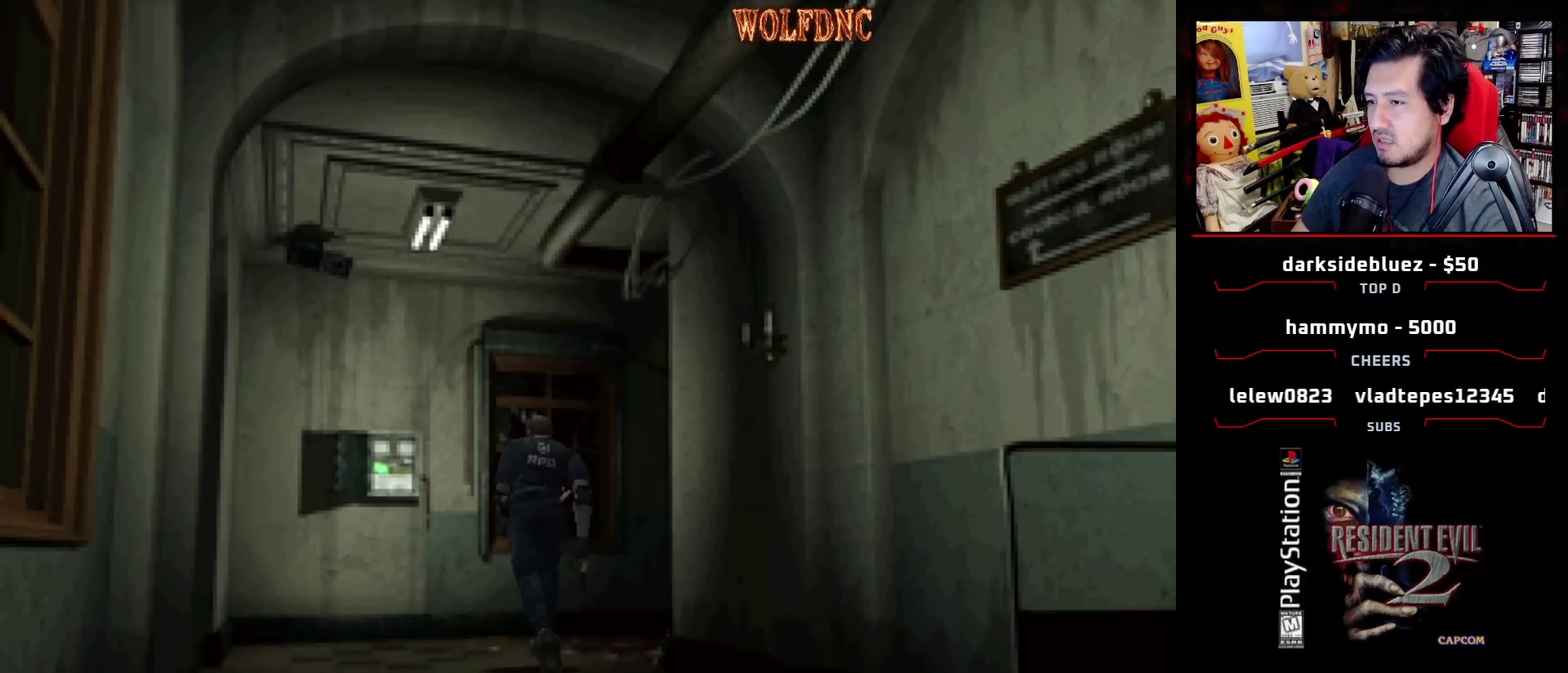
{"buttons": [], "events": []}
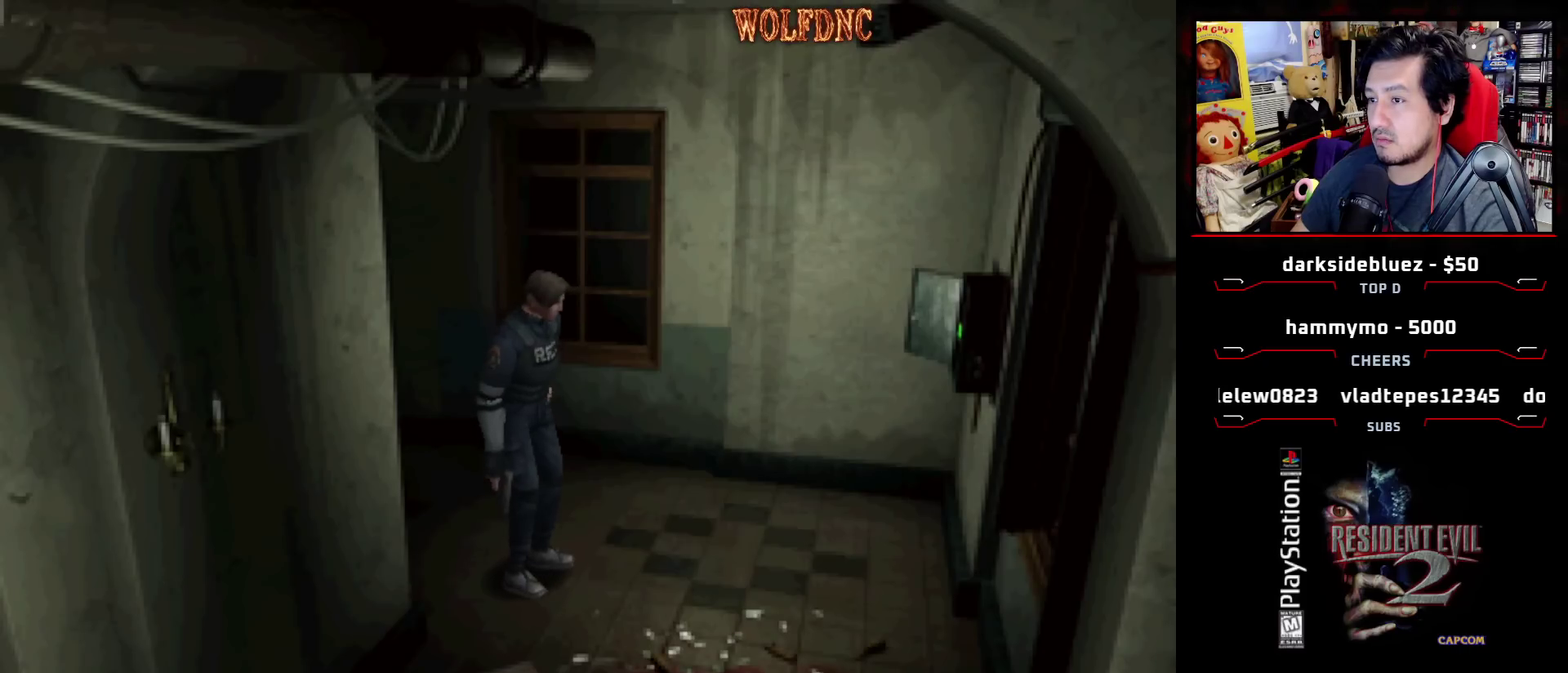
{"buttons": ["CROSS", "DPAD_UP", "DPAD_RIGHT"], "events": [[67, "DPAD_RIGHT", "down"], [67, "DPAD_UP", "down"], [200, "CROSS", "down"]]}
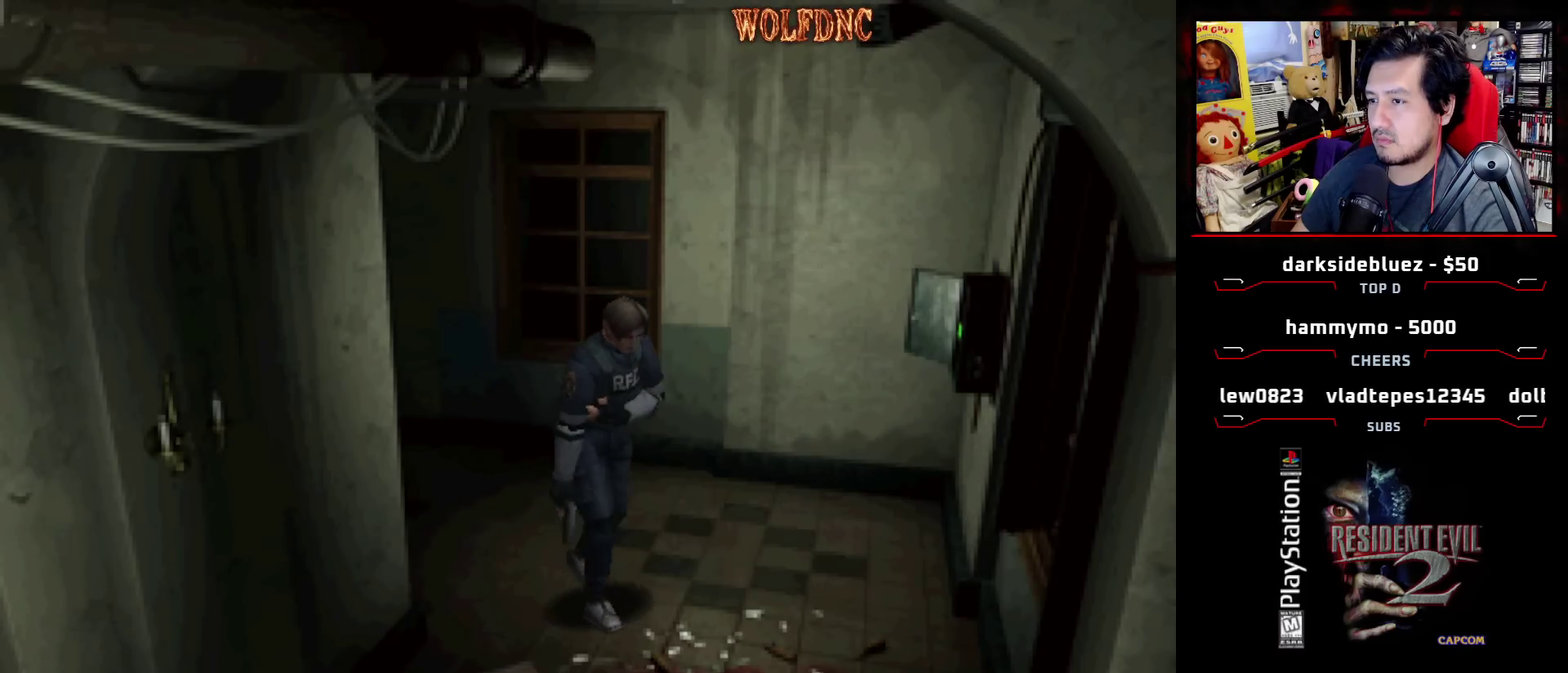
{"buttons": ["CROSS", "DPAD_UP"], "events": [[83, "CROSS", "up"], [133, "CROSS", "down"], [217, "CROSS", "up"], [267, "CROSS", "down"], [467, "DPAD_RIGHT", "up"]]}
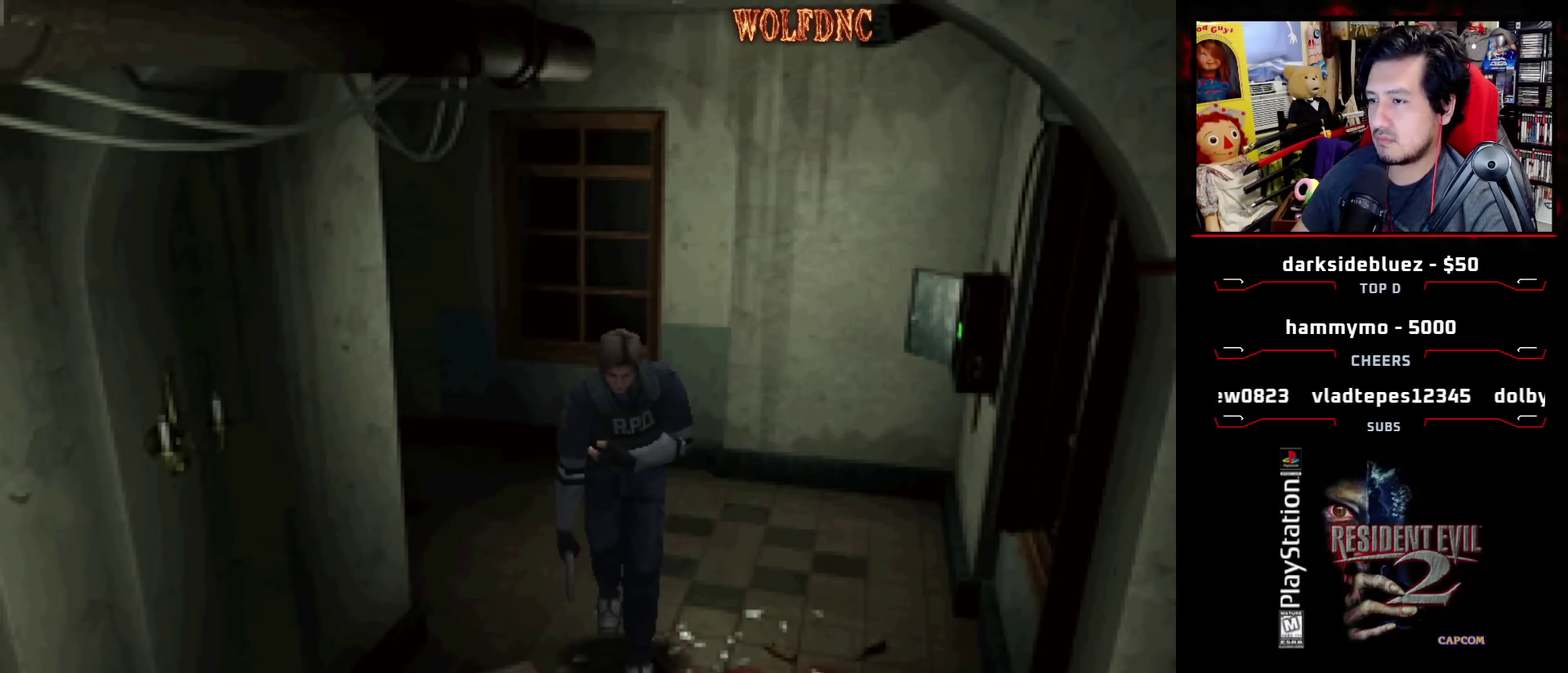
{"buttons": ["CROSS"], "events": [[50, "CROSS", "up"], [150, "CROSS", "down"], [233, "DPAD_RIGHT", "down"], [233, "DPAD_UP", "up"], [333, "CROSS", "up"], [333, "DPAD_RIGHT", "up"], [383, "CROSS", "down"]]}
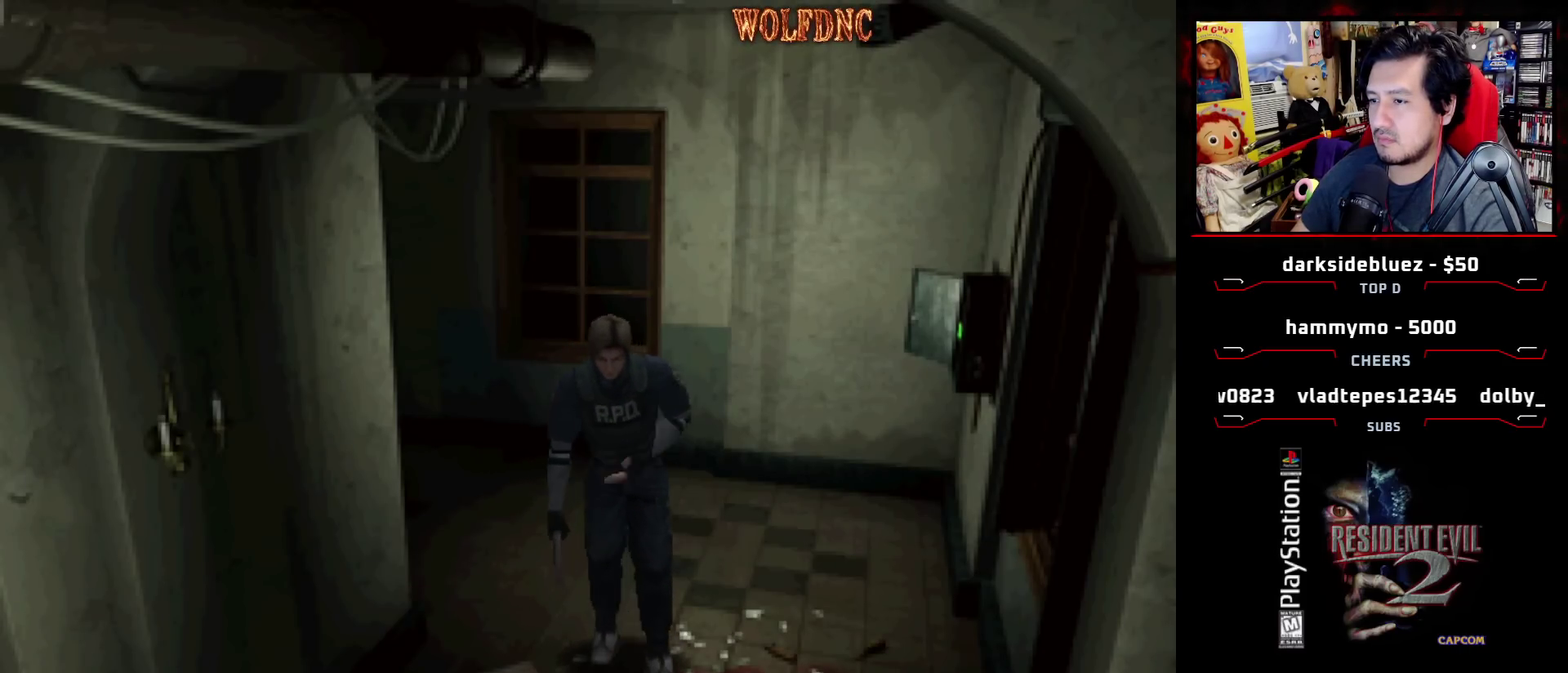
{"buttons": [], "events": [[67, "CROSS", "up"], [117, "CROSS", "down"], [300, "CROSS", "up"], [400, "CROSS", "down"], [450, "CROSS", "up"]]}
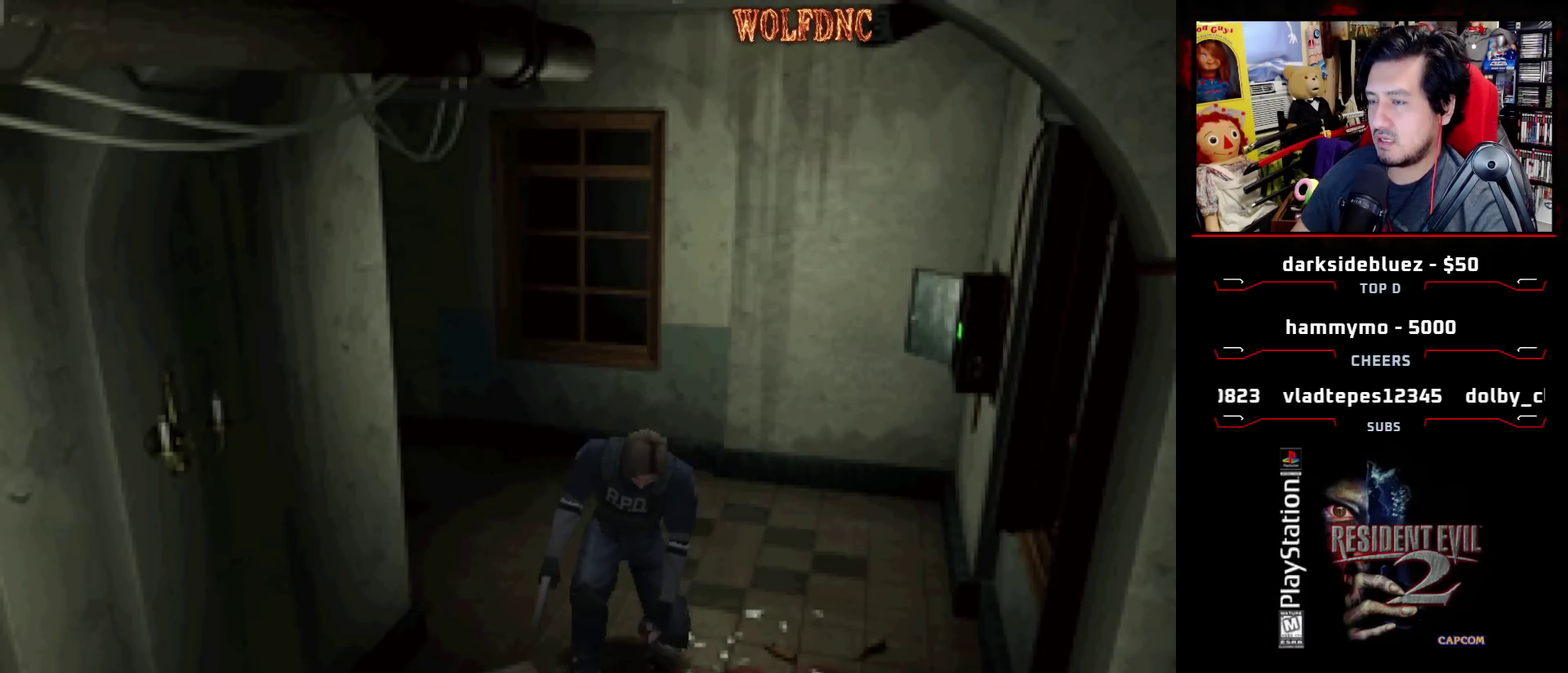
{"buttons": [], "events": [[83, "CROSS", "down"], [217, "CROSS", "up"], [267, "CROSS", "down"], [500, "CROSS", "up"]]}
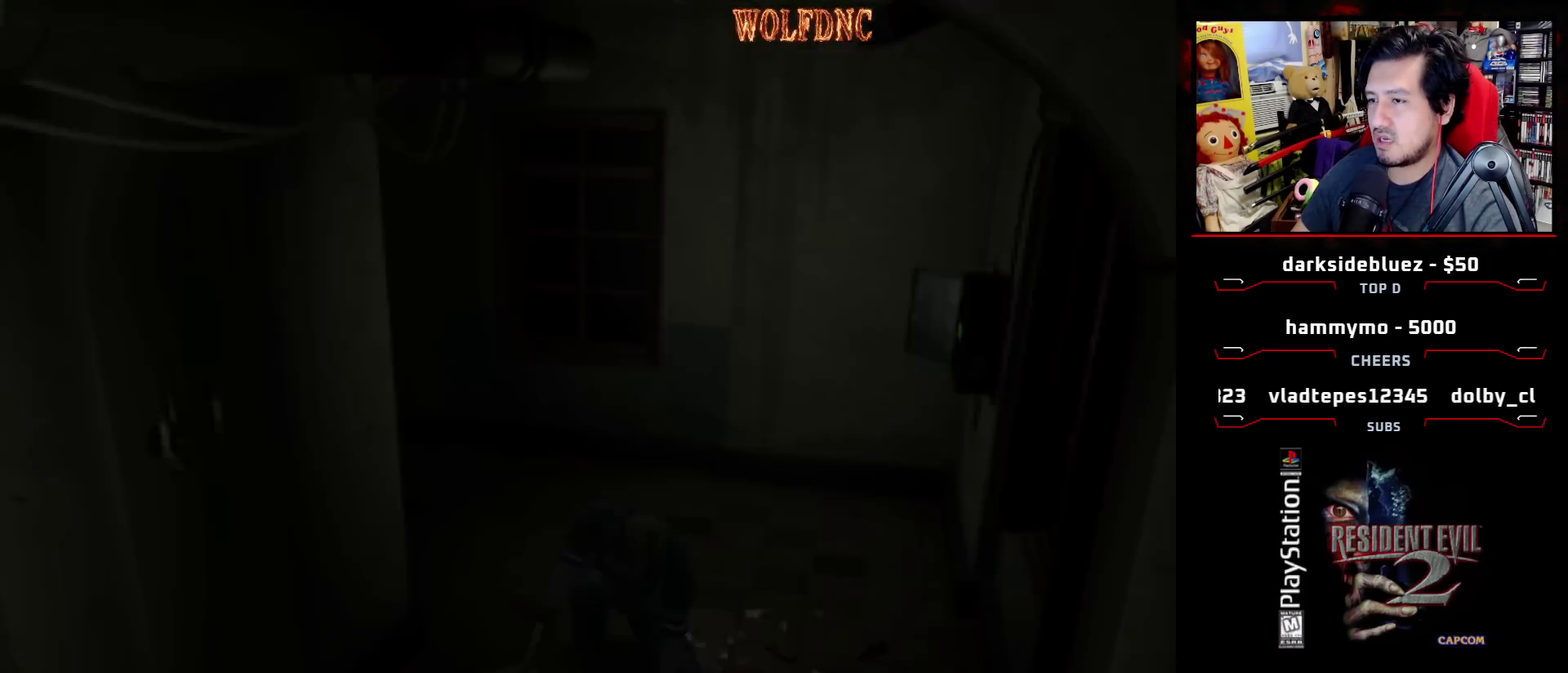
{"buttons": ["CROSS"], "events": [[50, "CROSS", "down"], [233, "CROSS", "up"], [283, "CROSS", "down"]]}
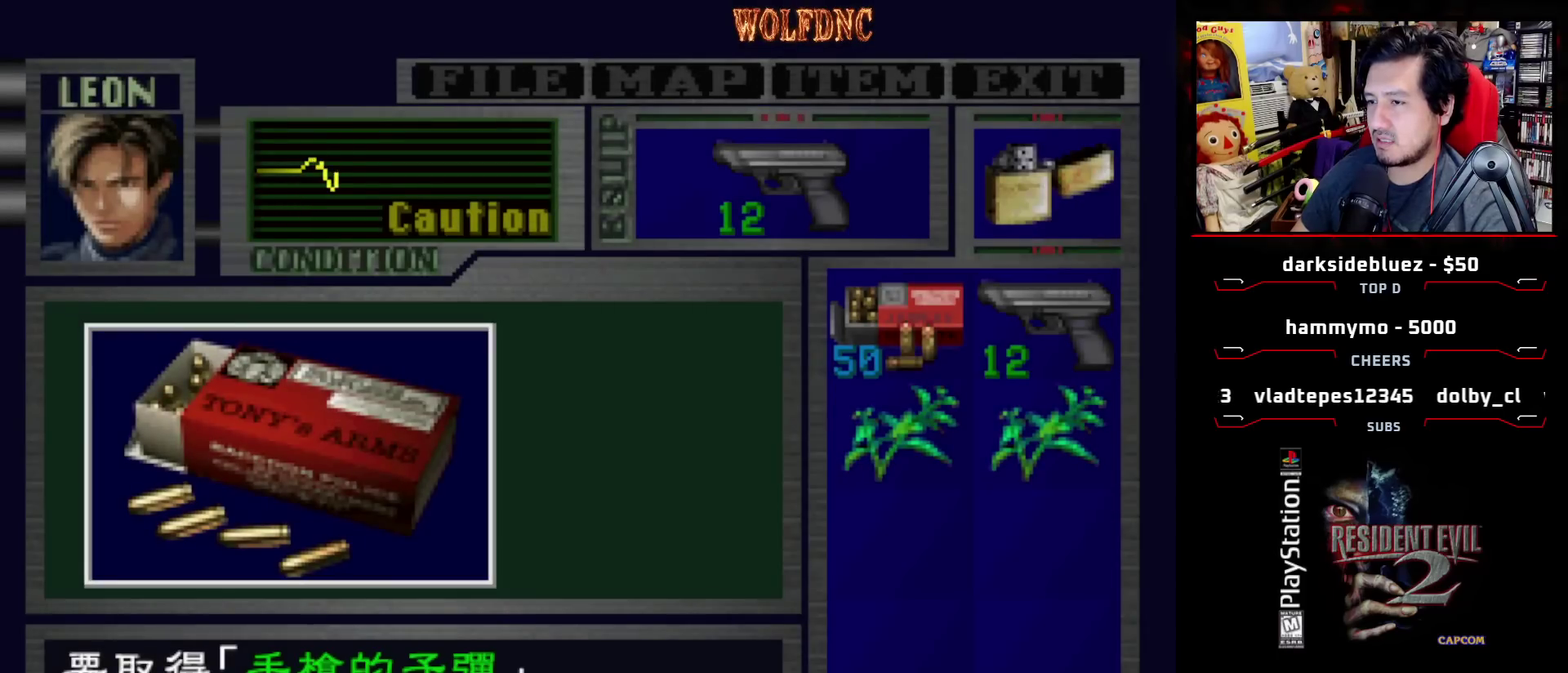
{"buttons": ["CROSS"], "events": [[17, "CROSS", "up"], [67, "CROSS", "down"], [200, "CROSS", "up"], [250, "CROSS", "down"]]}
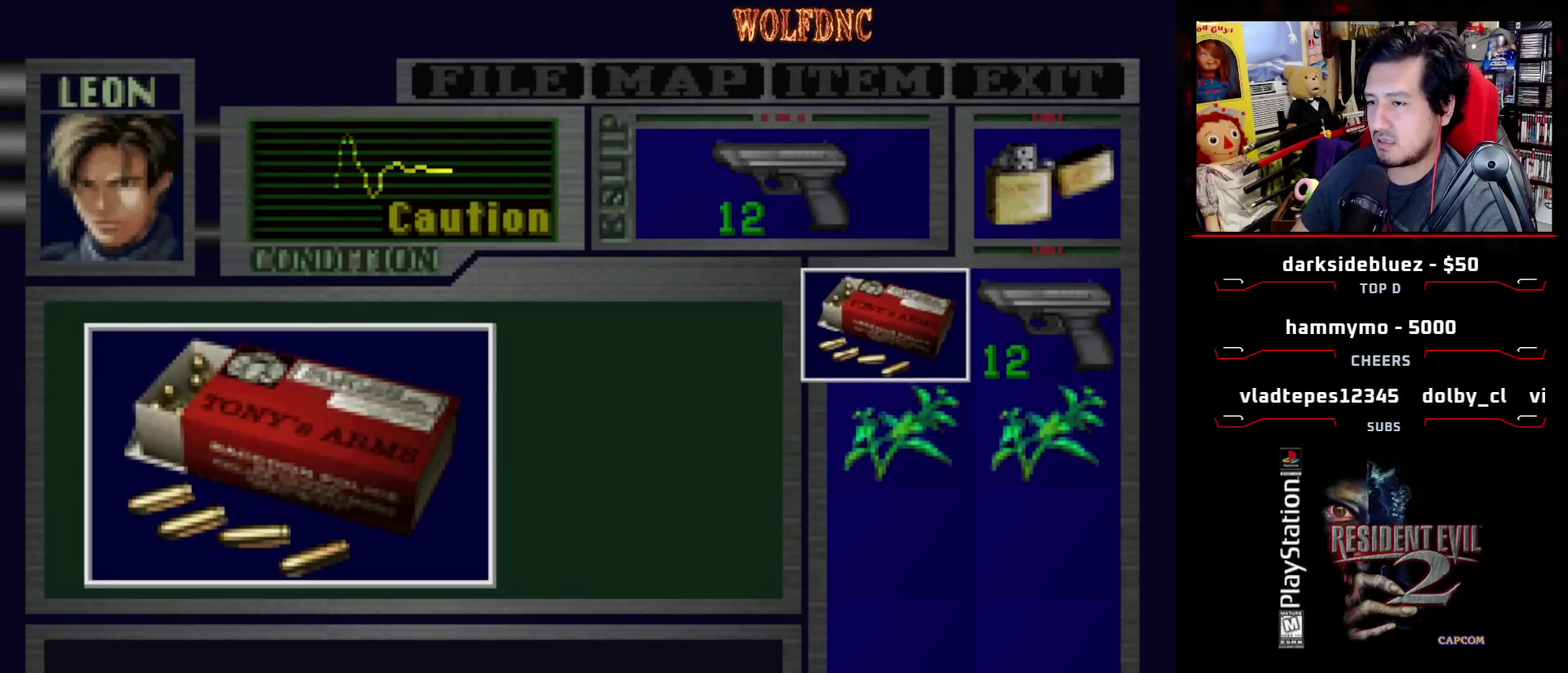
{"buttons": [], "events": [[183, "SQUARE", "down"], [217, "CROSS", "up"], [267, "CROSS", "down"], [317, "SQUARE", "up"], [367, "CROSS", "up"]]}
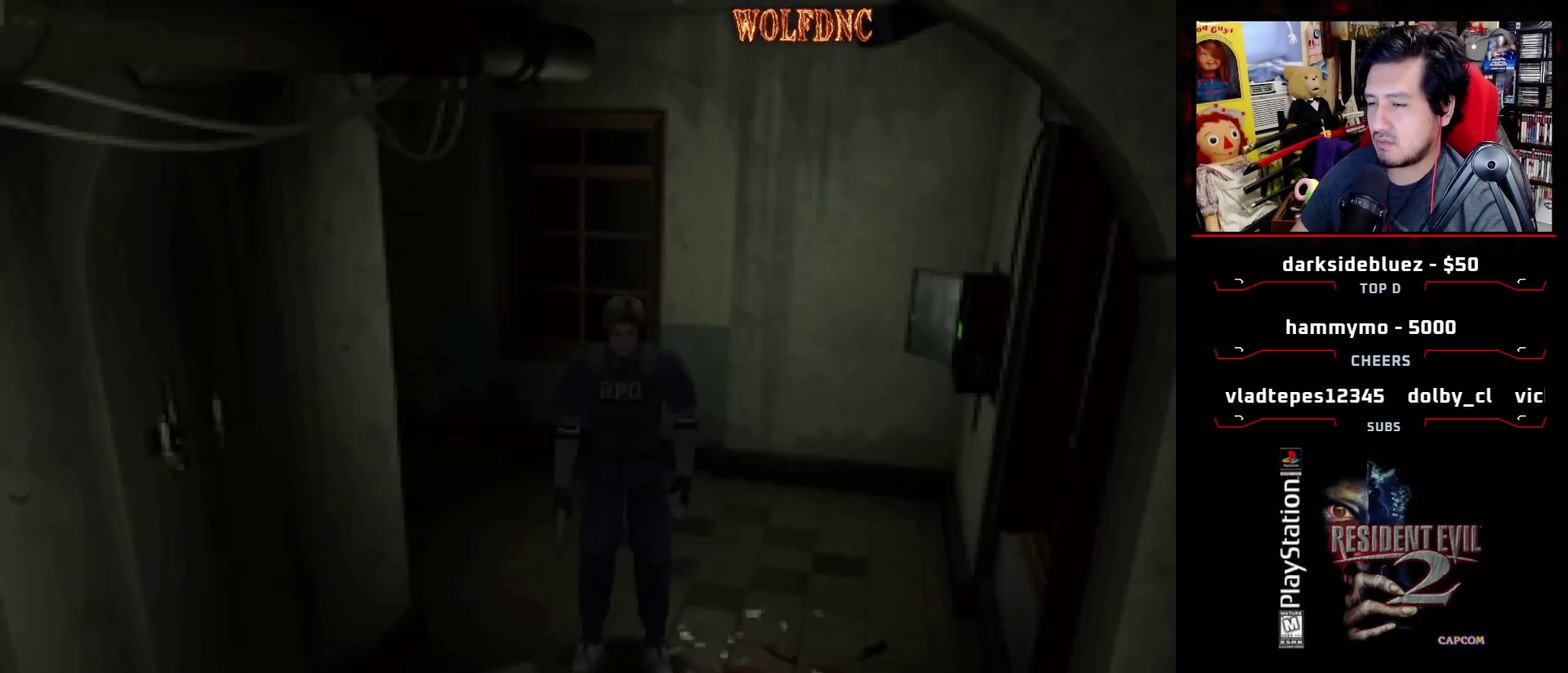
{"buttons": [], "events": []}
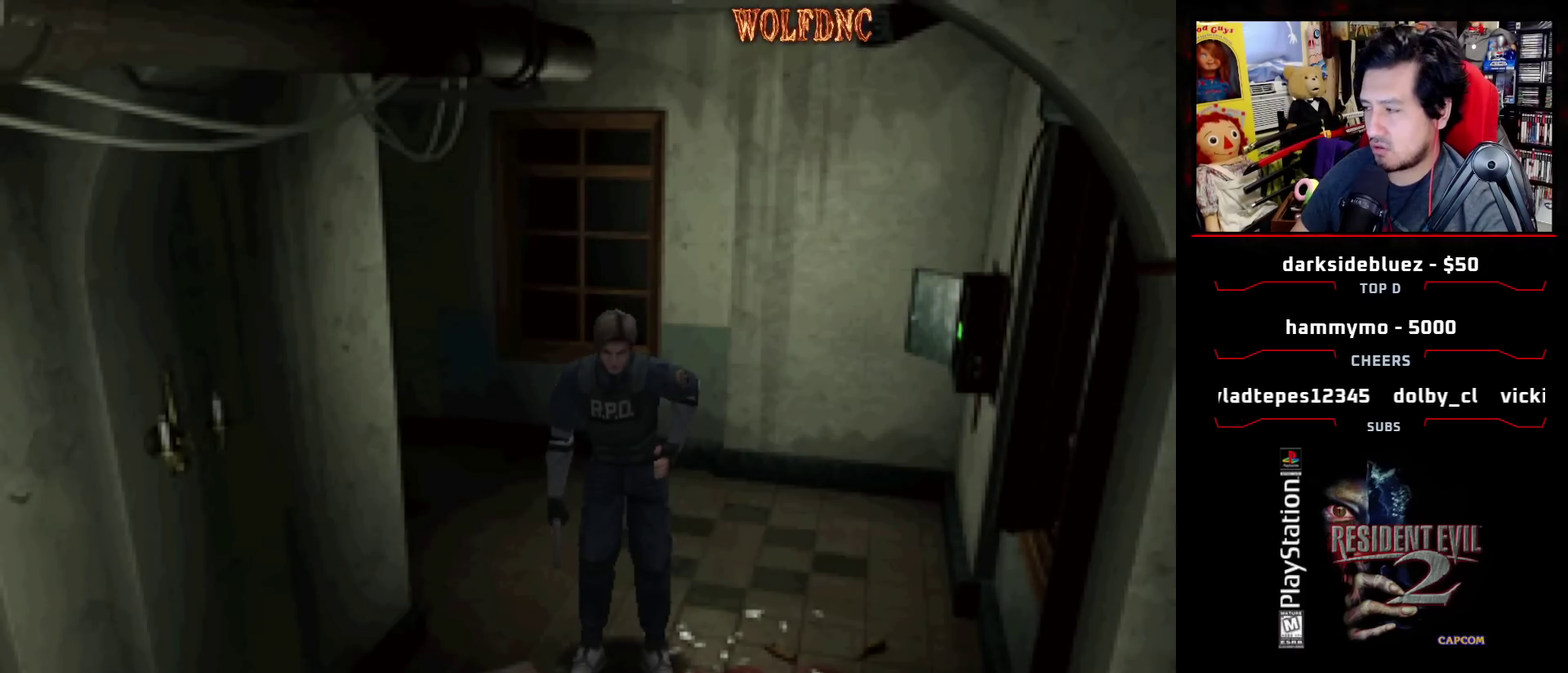
{"buttons": [], "events": []}
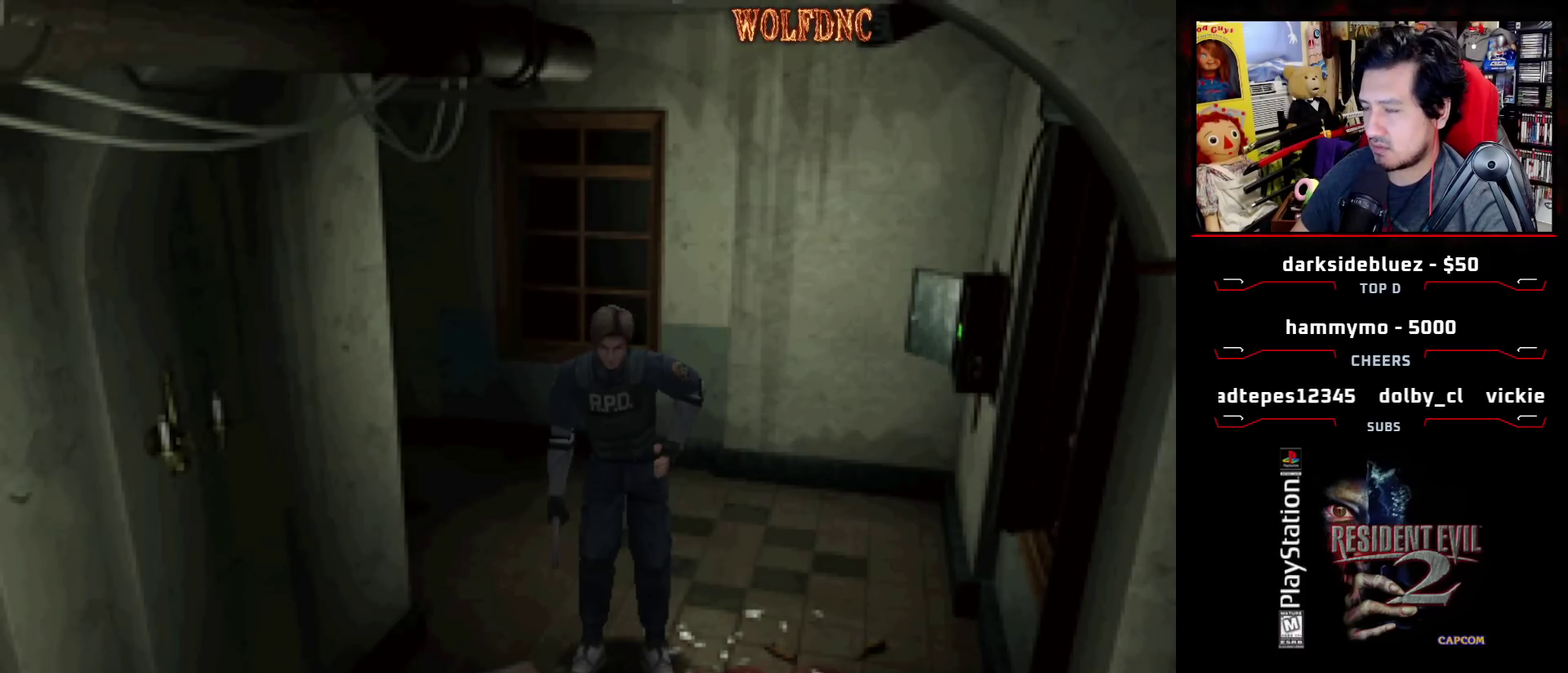
{"buttons": ["DPAD_UP"], "events": [[367, "DPAD_UP", "down"]]}
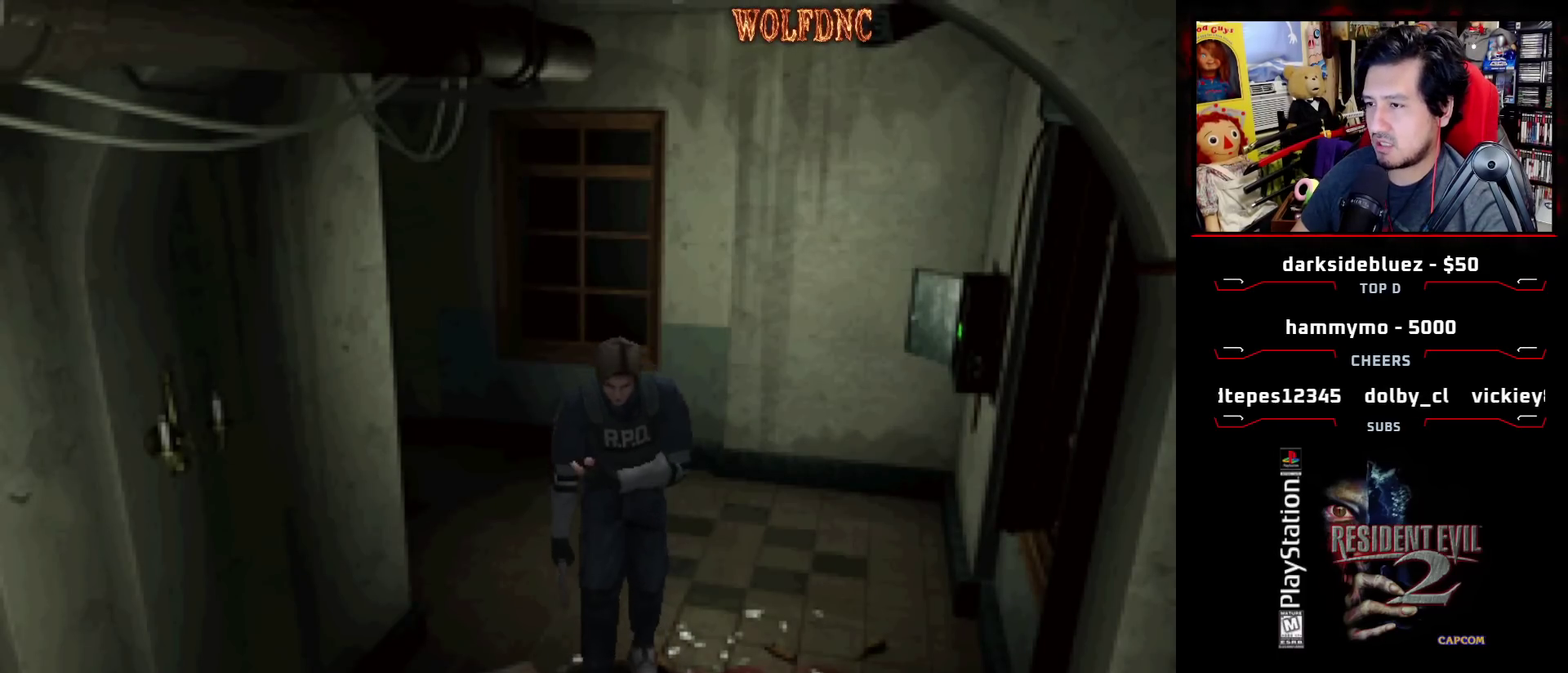
{"buttons": ["DPAD_UP", "DPAD_RIGHT"], "events": [[433, "DPAD_RIGHT", "down"]]}
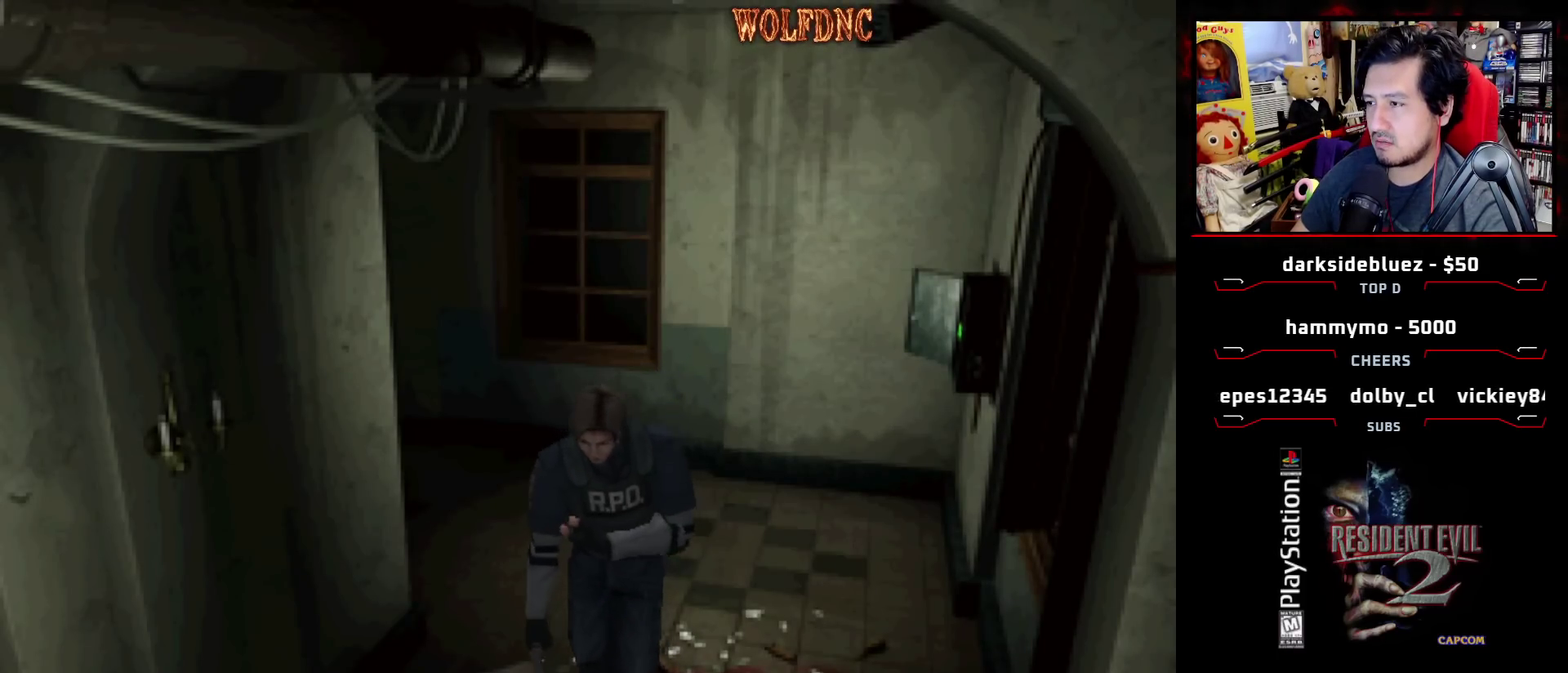
{"buttons": ["DPAD_UP", "DPAD_RIGHT"], "events": [[117, "DPAD_RIGHT", "up"], [200, "DPAD_RIGHT", "down"]]}